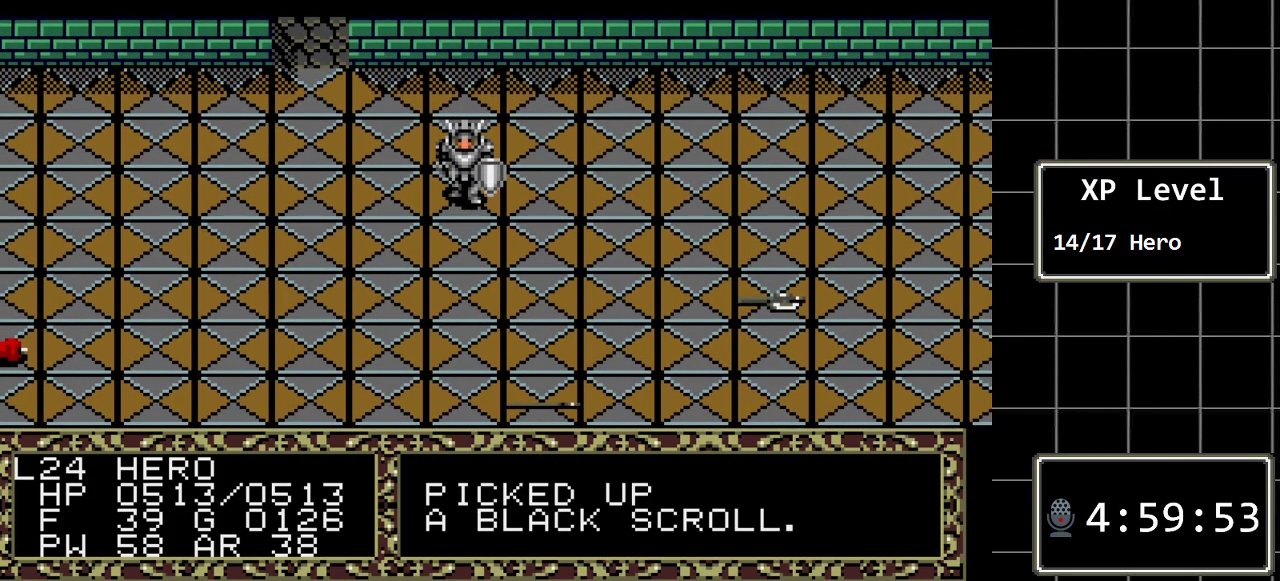
Gameplay with a controller (Xbox layout); each line is a JSON object with the inputs held at the frame after it. "events" lists button and stick changes between this image and that frame as [ms after this image, input, new state], when the widget could be followed in between. Not read: L1 L2 L3 R1 R2 R3.
{"buttons": [], "events": [[167, "C", "down"], [333, "C", "up"]]}
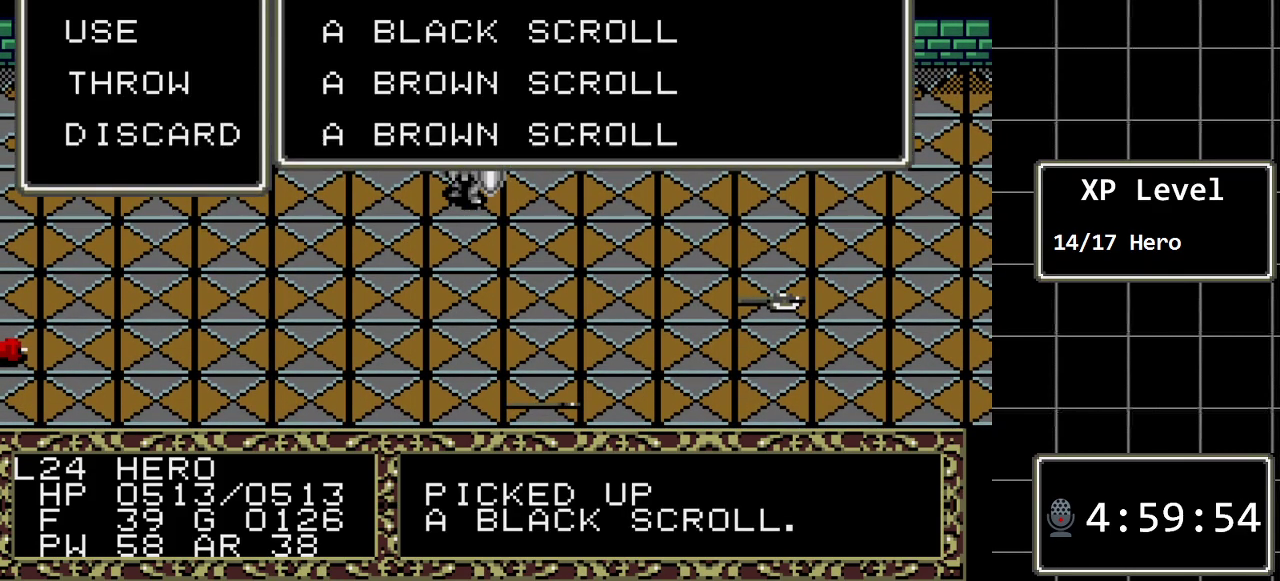
{"buttons": [], "events": [[250, "C", "down"], [367, "C", "up"]]}
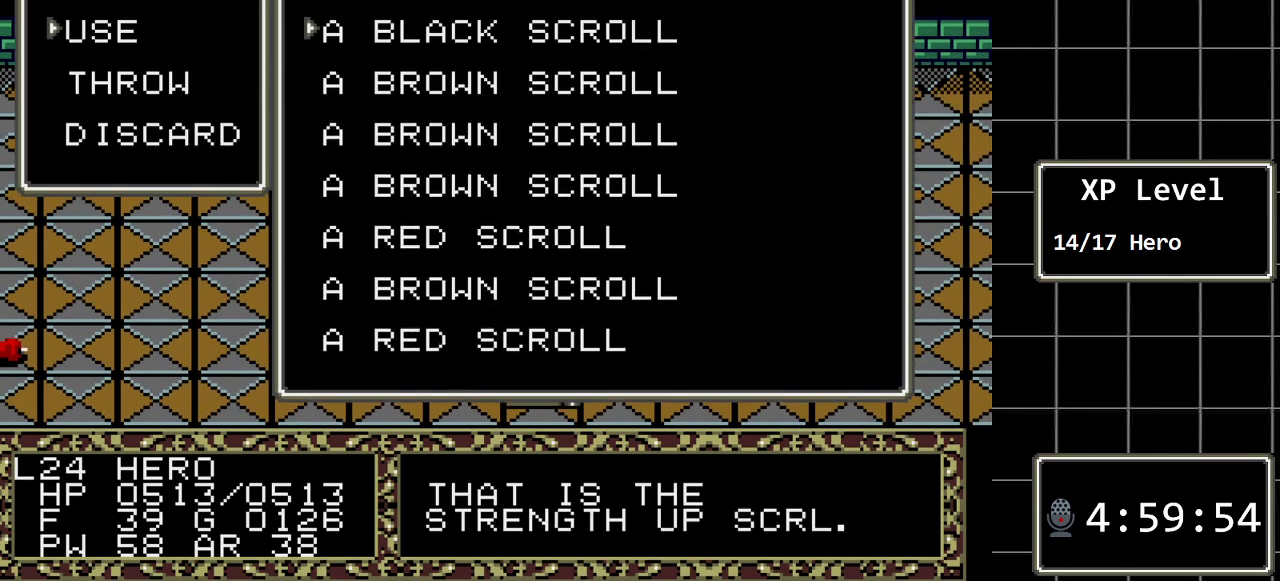
{"buttons": [], "events": []}
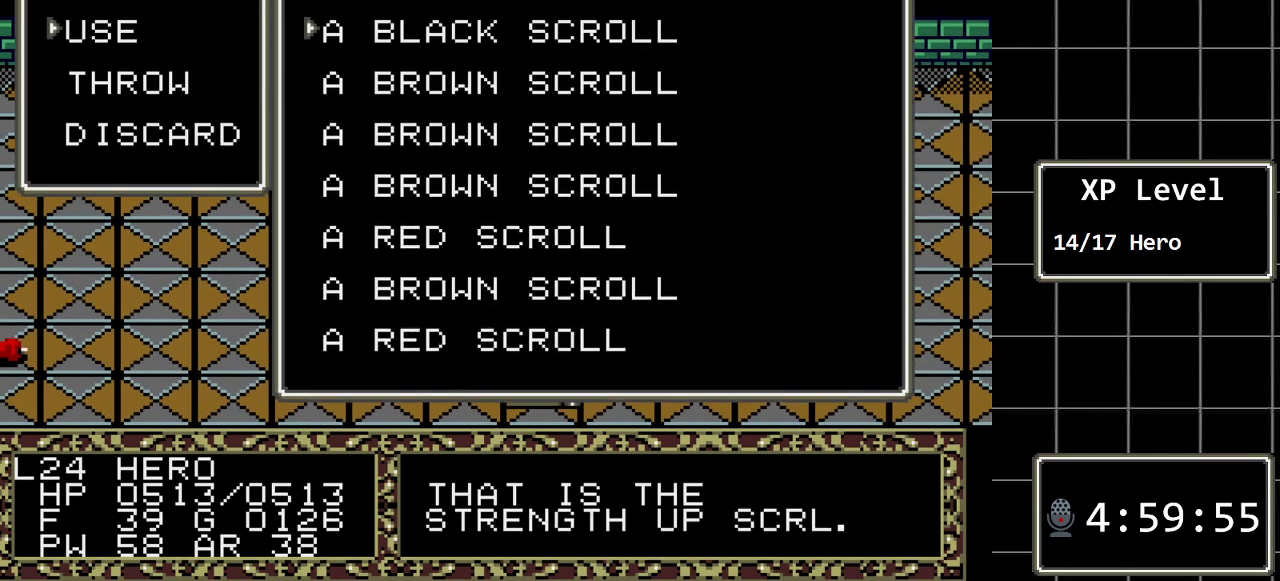
{"buttons": [], "events": [[17, "C", "down"], [167, "C", "up"]]}
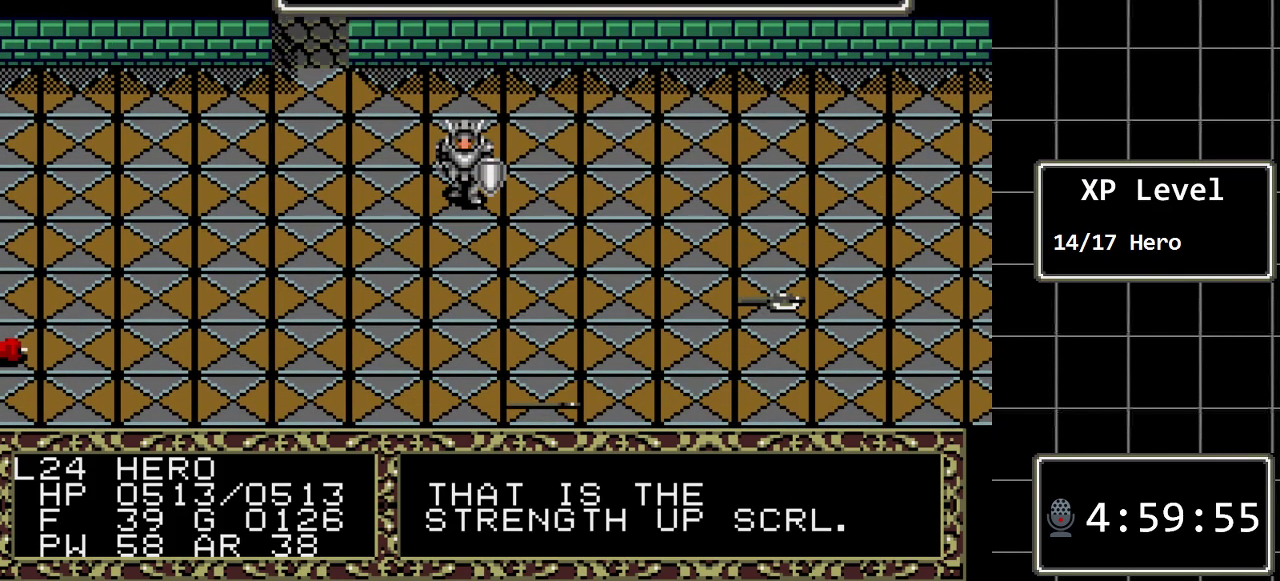
{"buttons": [], "events": []}
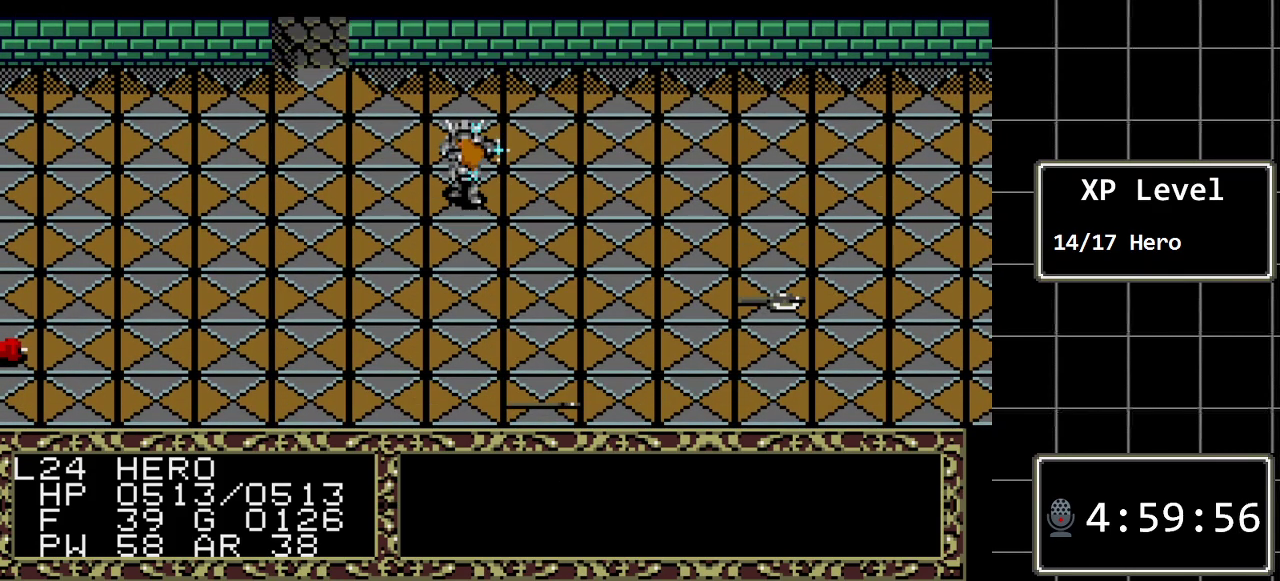
{"buttons": [], "events": []}
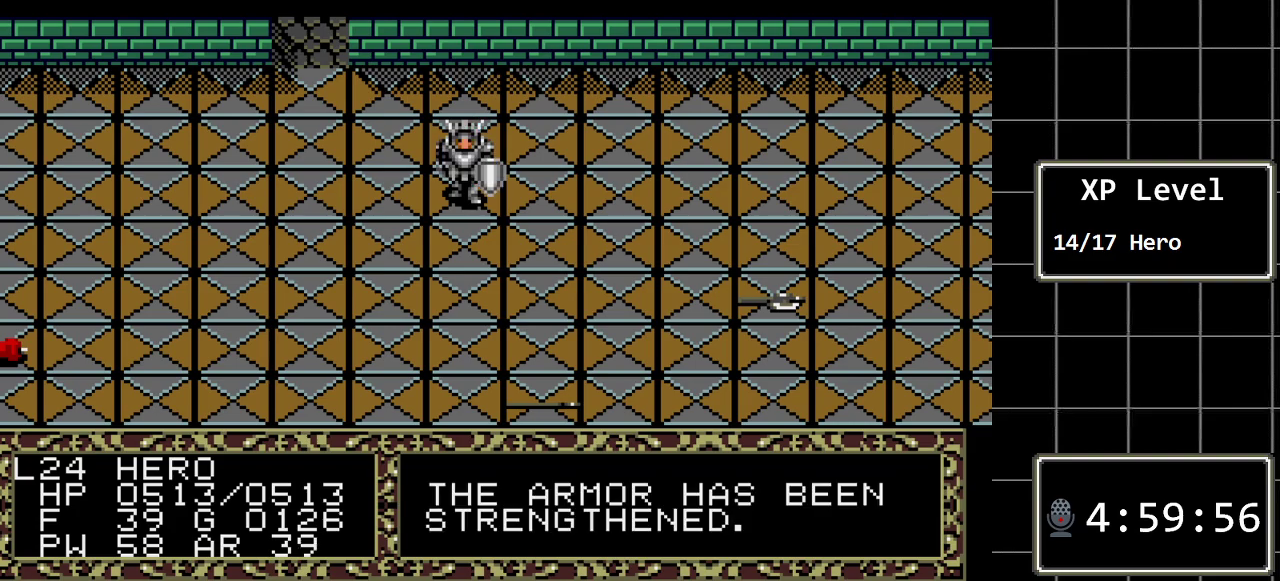
{"buttons": ["DPAD_UP"], "events": [[333, "DPAD_UP", "down"]]}
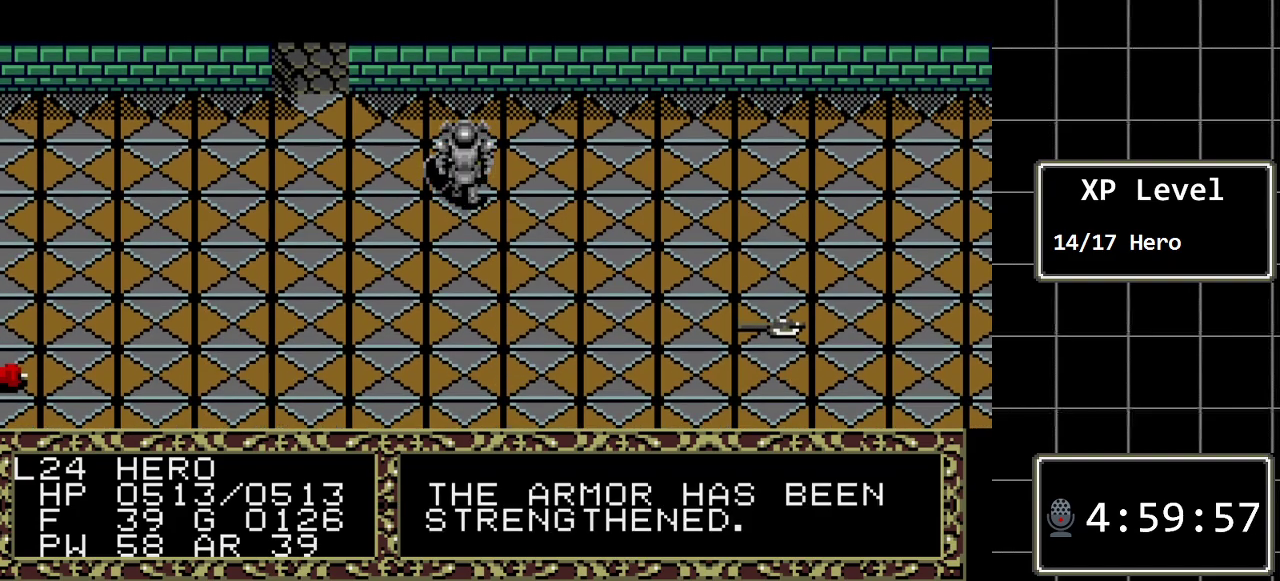
{"buttons": [], "events": [[33, "DPAD_UP", "up"], [283, "A", "down"], [450, "A", "up"]]}
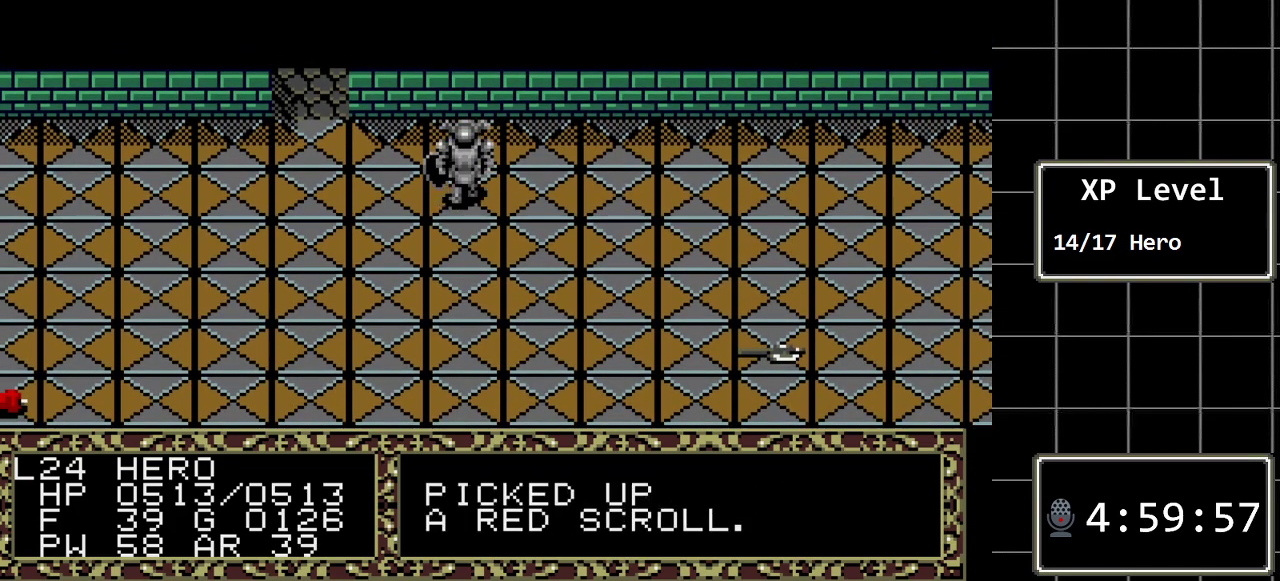
{"buttons": ["DPAD_RIGHT"], "events": [[100, "DPAD_RIGHT", "down"]]}
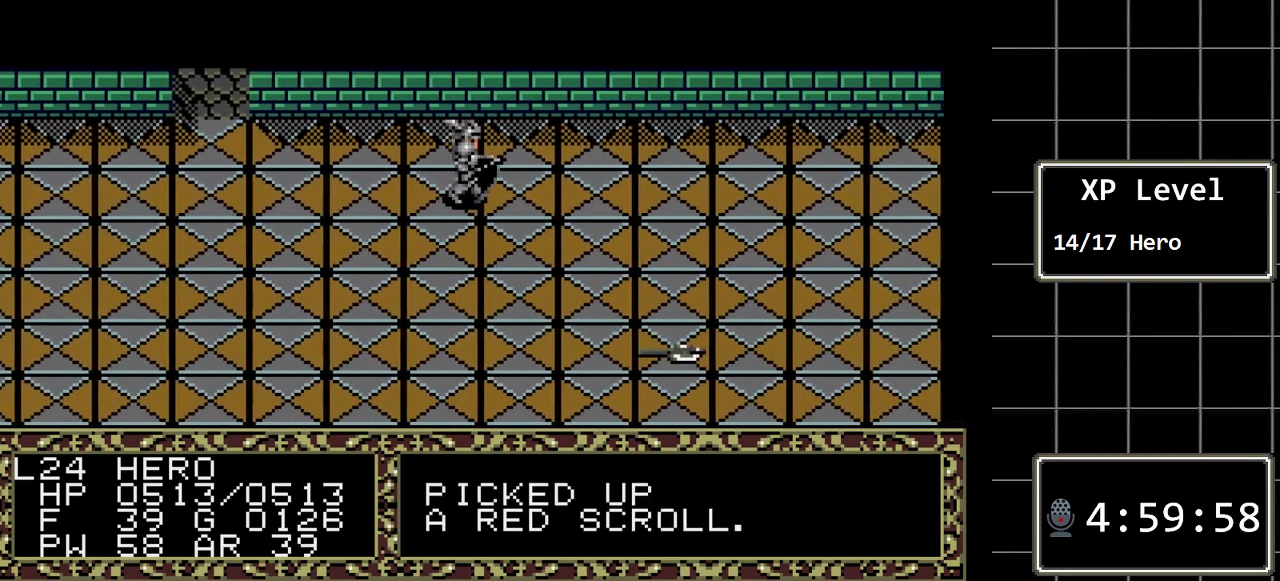
{"buttons": ["DPAD_RIGHT"], "events": []}
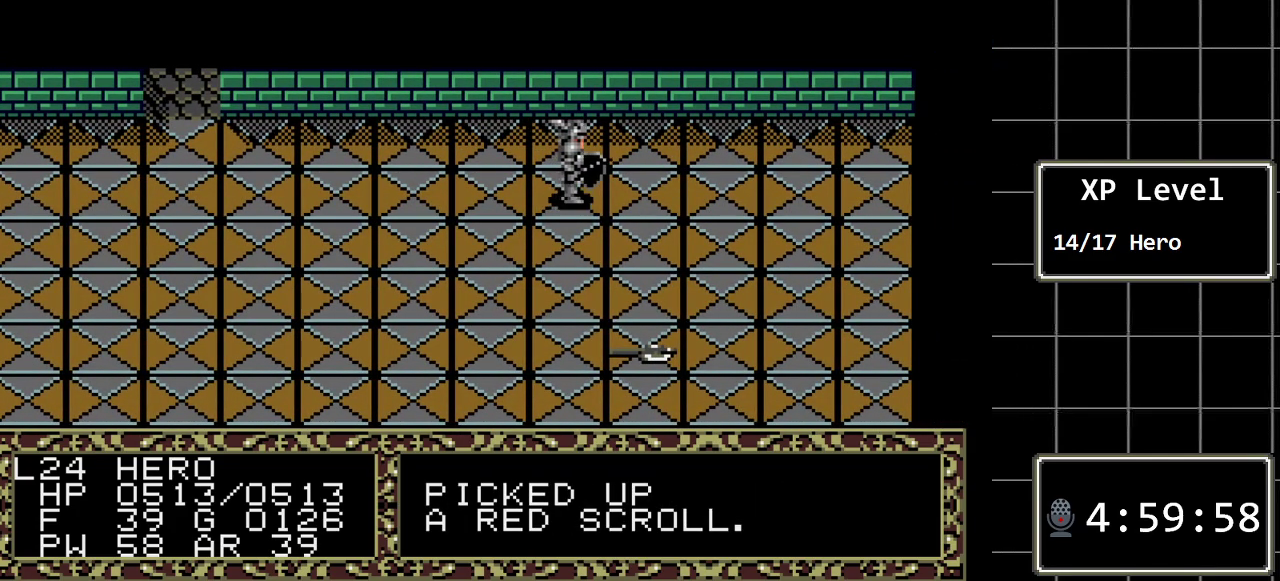
{"buttons": ["DPAD_DOWN"], "events": [[133, "DPAD_DOWN", "down"], [133, "DPAD_RIGHT", "up"]]}
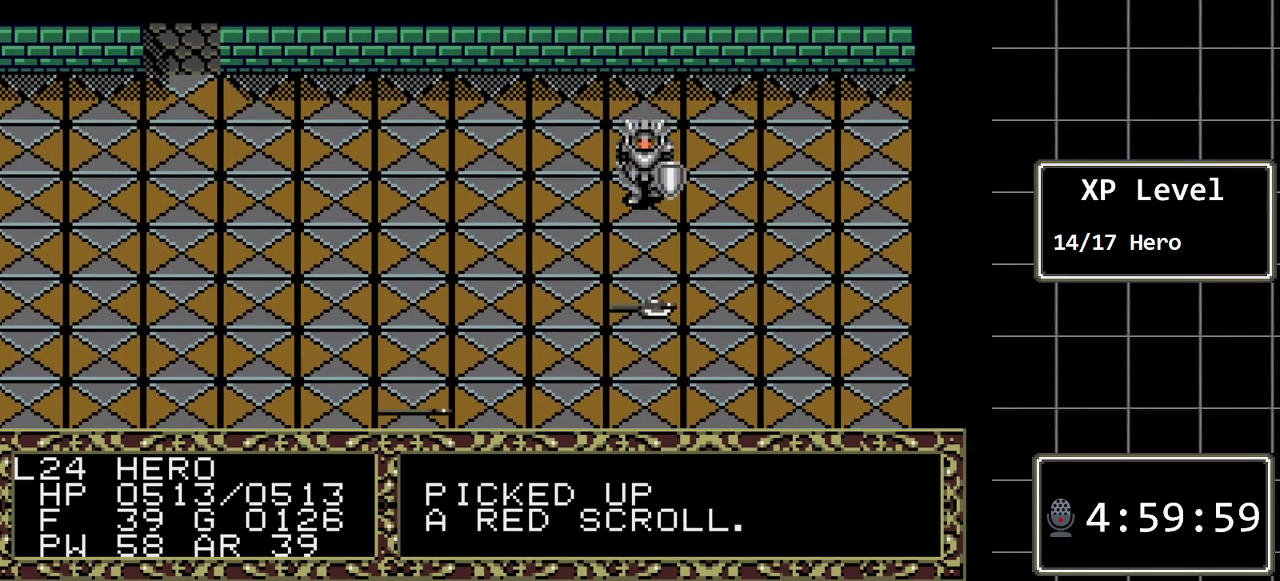
{"buttons": ["DPAD_DOWN"], "events": []}
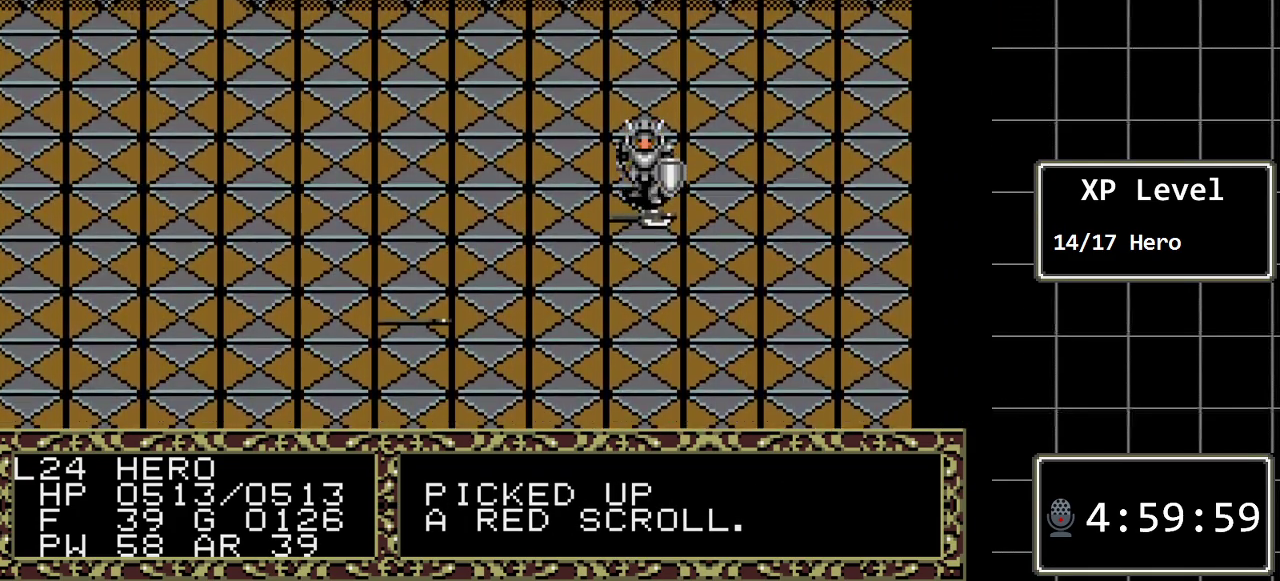
{"buttons": [], "events": [[33, "DPAD_DOWN", "up"], [183, "A", "down"], [383, "A", "up"]]}
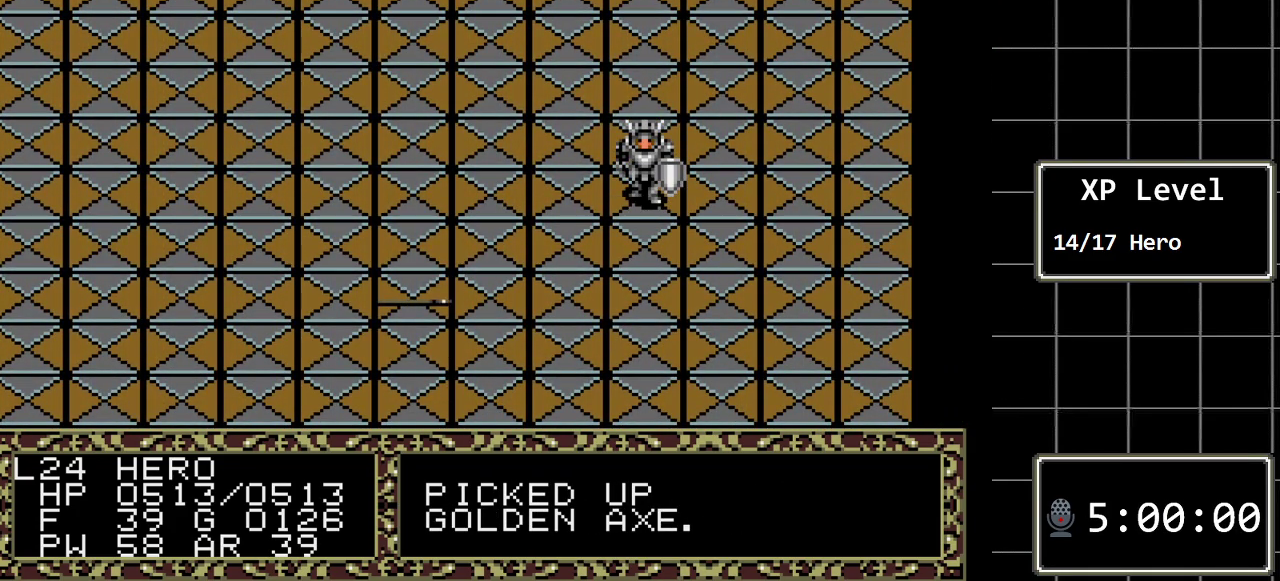
{"buttons": ["DPAD_DOWN"], "events": [[33, "DPAD_DOWN", "down"]]}
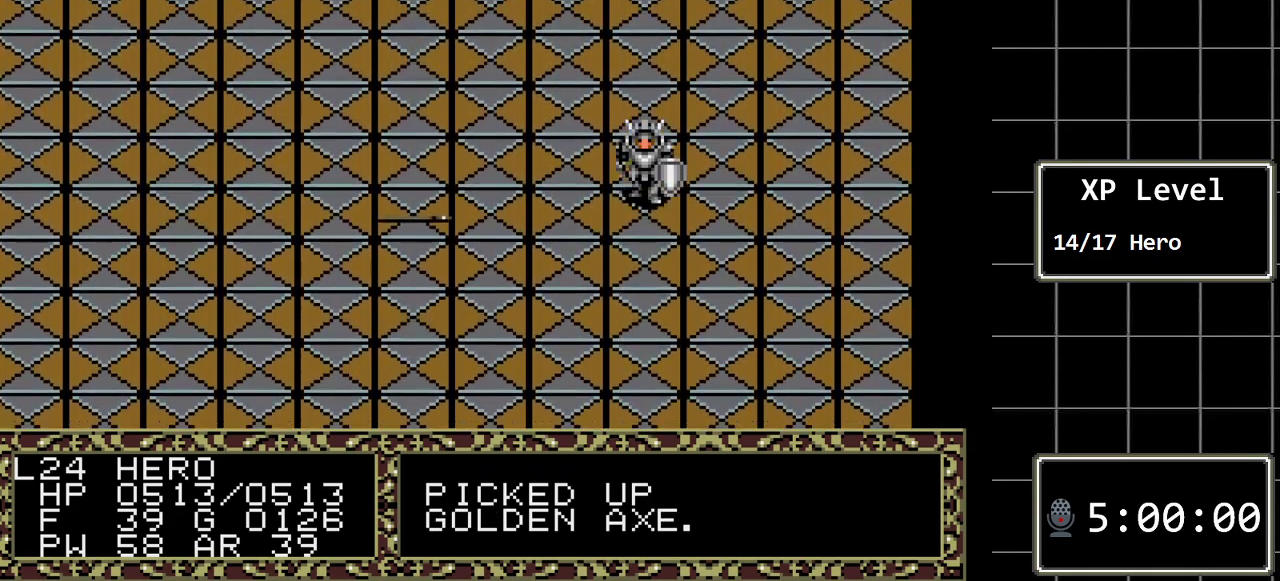
{"buttons": ["DPAD_LEFT"], "events": [[17, "DPAD_DOWN", "up"], [117, "DPAD_LEFT", "down"]]}
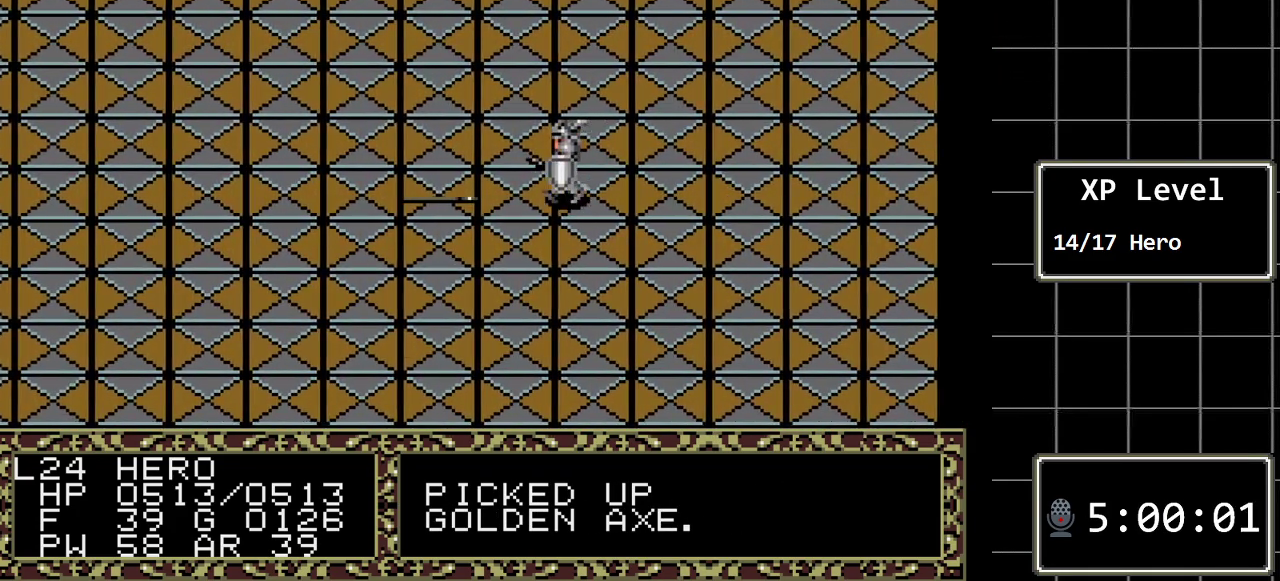
{"buttons": [], "events": [[350, "DPAD_LEFT", "up"]]}
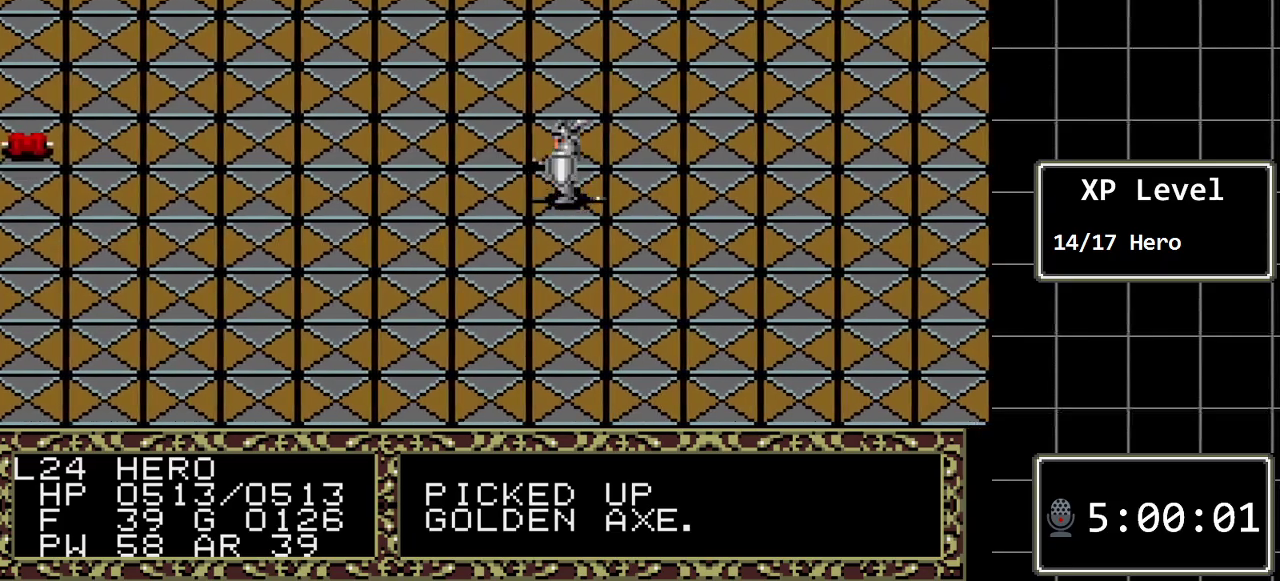
{"buttons": ["DPAD_DOWN"], "events": [[17, "A", "down"], [267, "A", "up"], [467, "DPAD_DOWN", "down"]]}
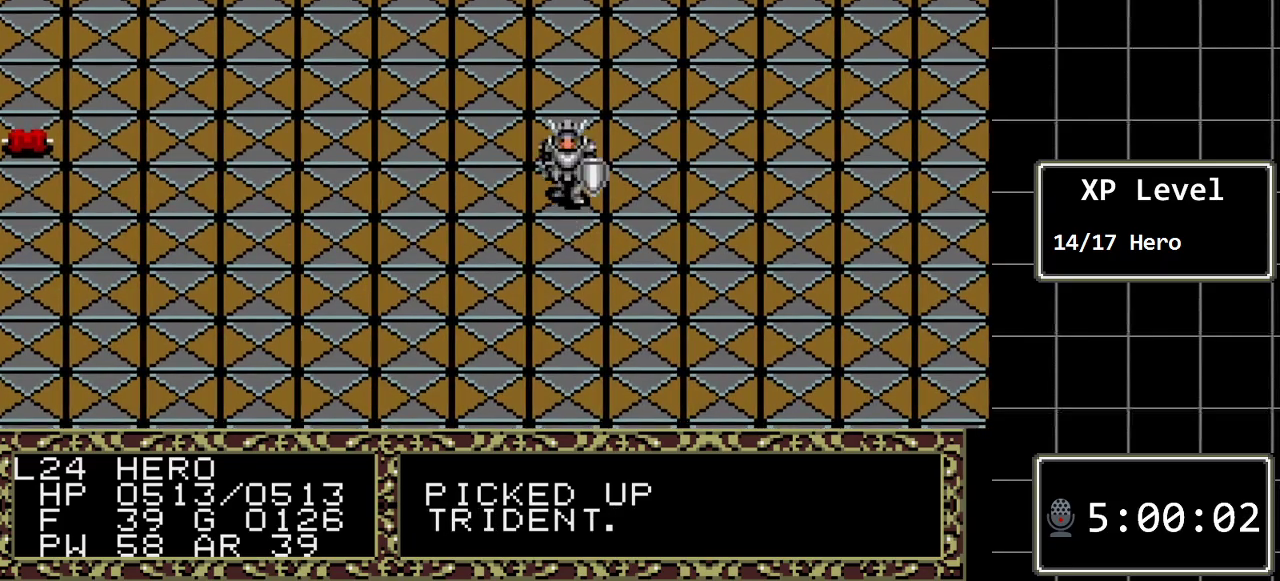
{"buttons": ["DPAD_RIGHT"], "events": [[217, "DPAD_DOWN", "up"], [283, "DPAD_RIGHT", "down"]]}
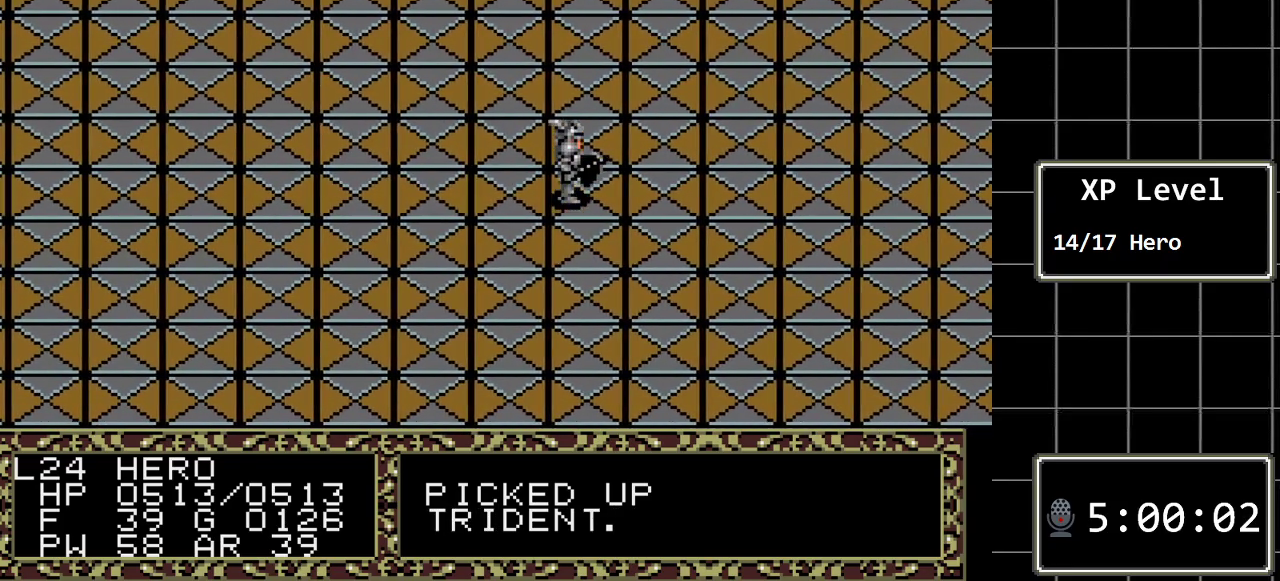
{"buttons": ["DPAD_RIGHT"], "events": []}
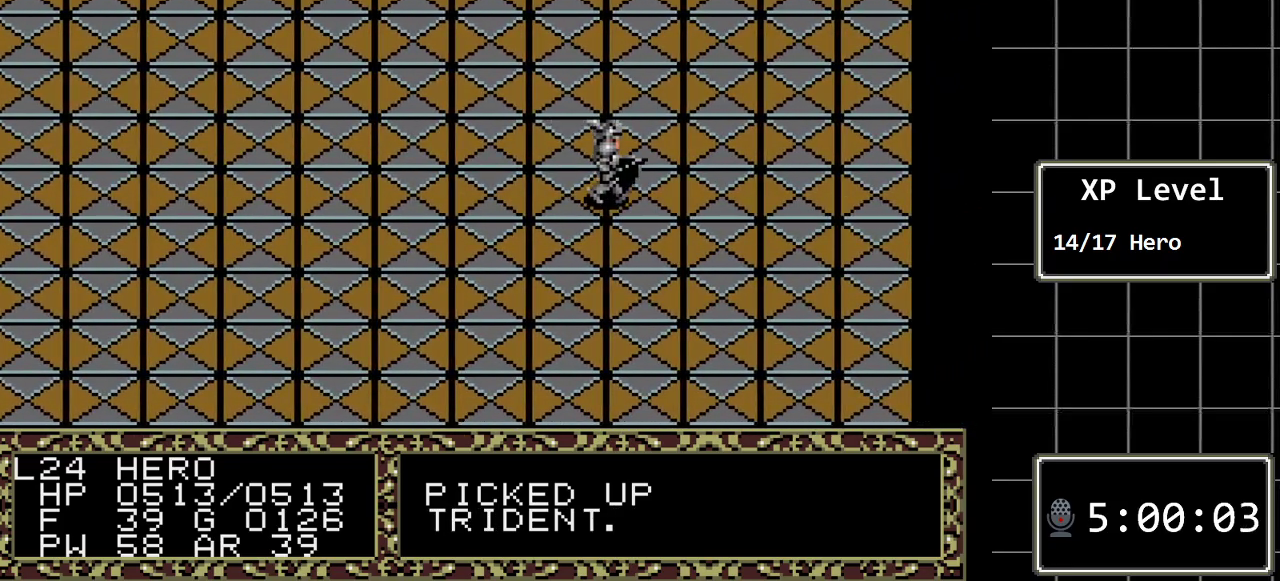
{"buttons": ["DPAD_RIGHT"], "events": []}
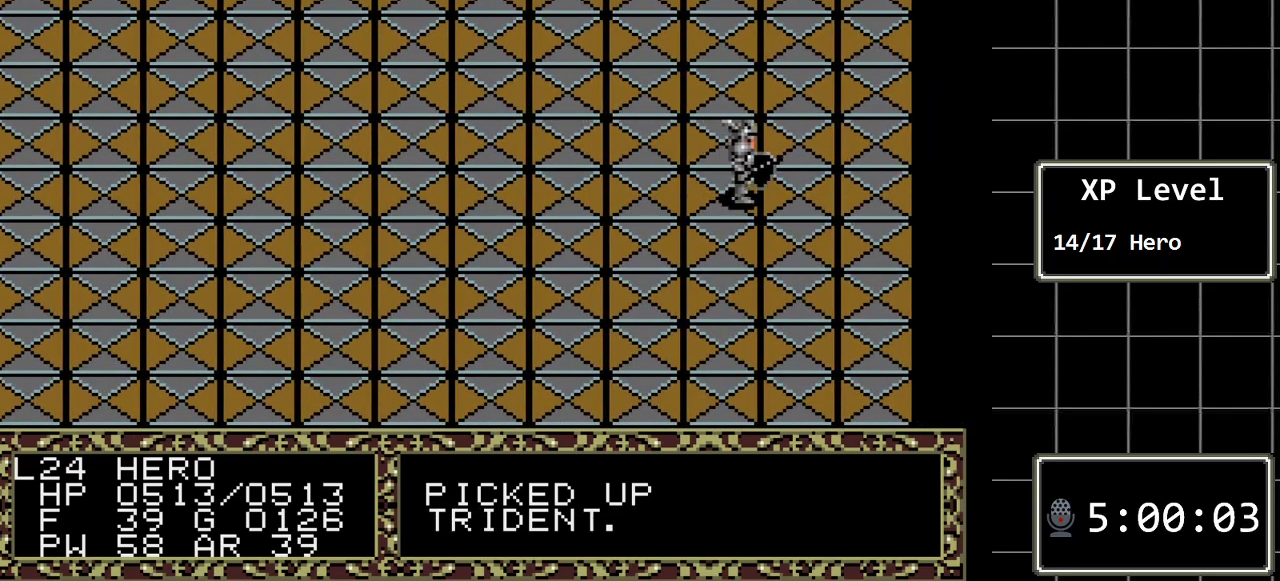
{"buttons": ["DPAD_DOWN"], "events": [[500, "DPAD_DOWN", "down"], [500, "DPAD_RIGHT", "up"]]}
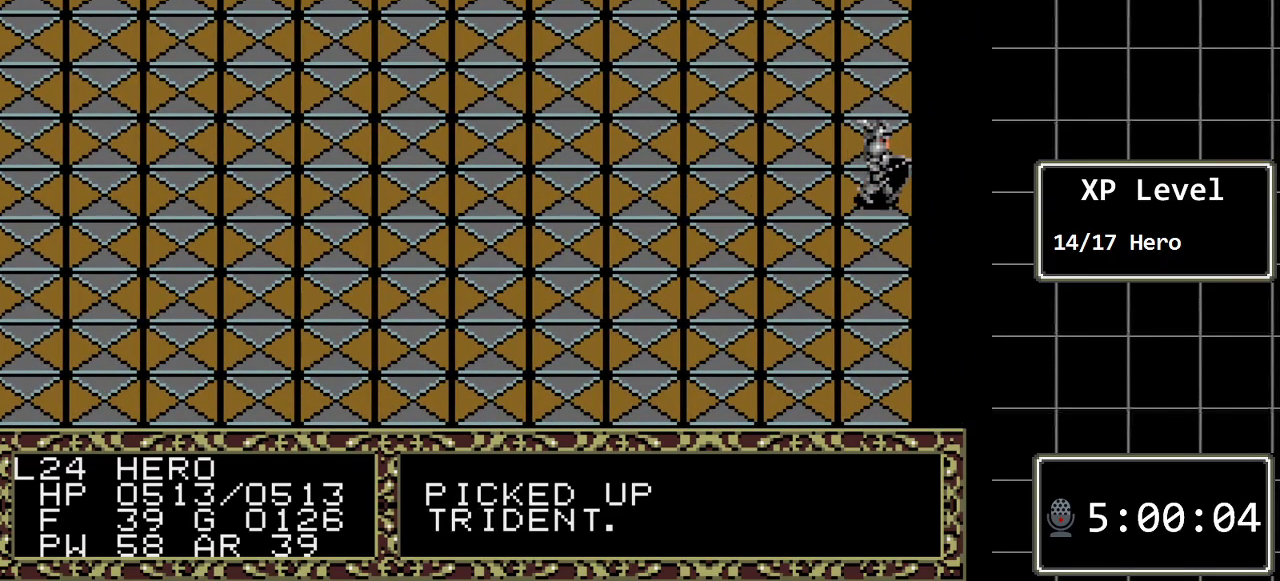
{"buttons": ["DPAD_DOWN"], "events": []}
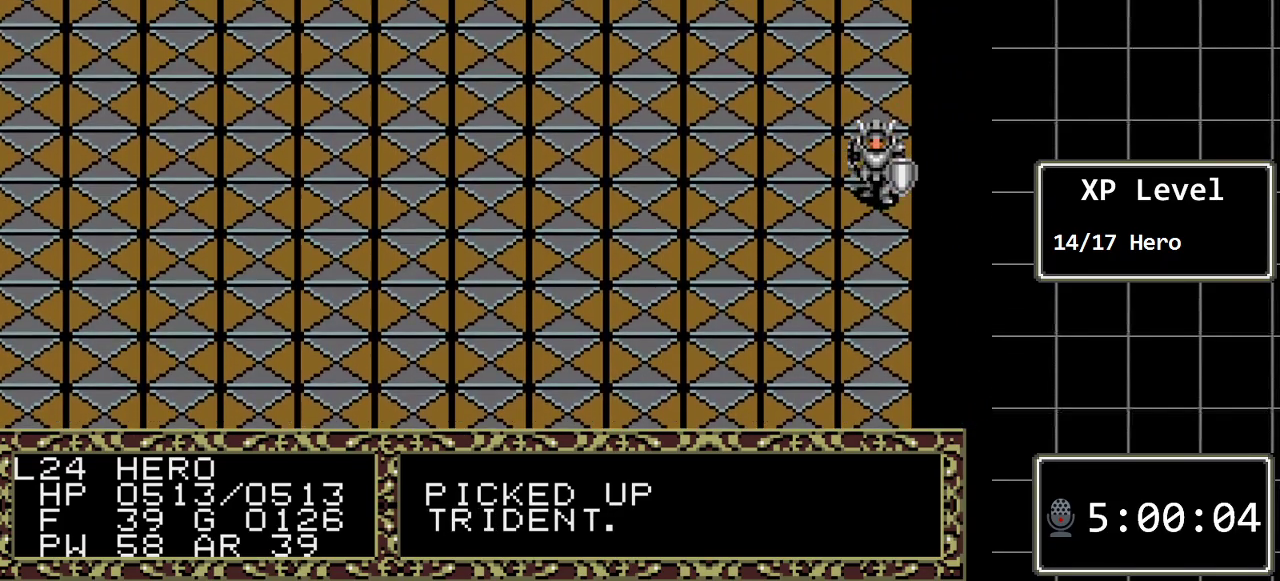
{"buttons": ["DPAD_DOWN"], "events": []}
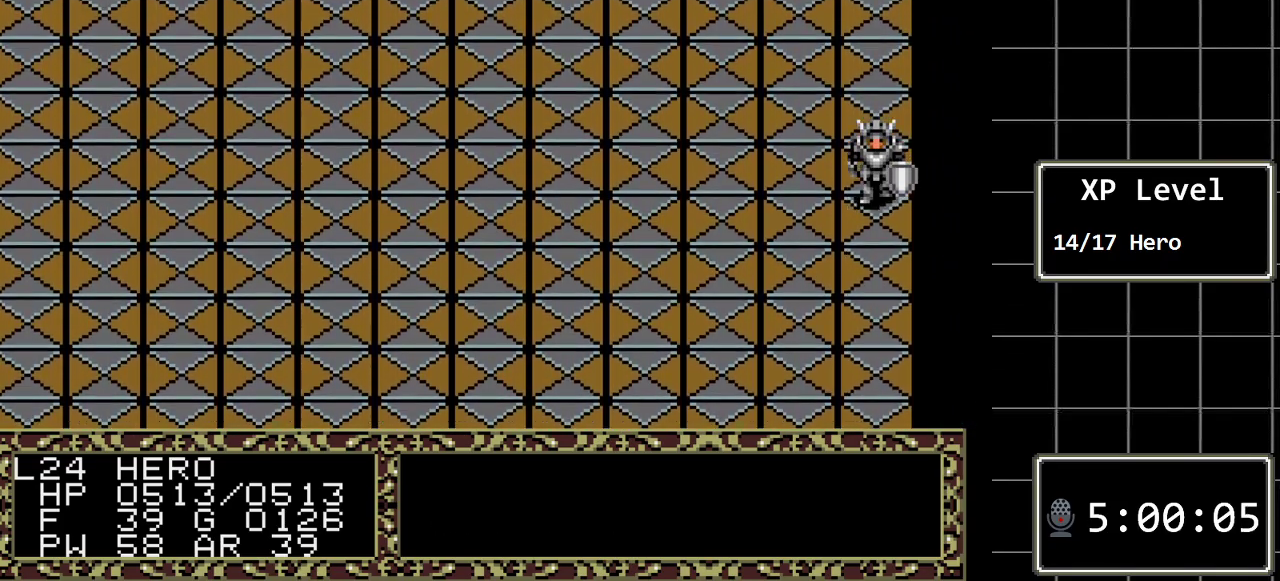
{"buttons": ["DPAD_DOWN"], "events": []}
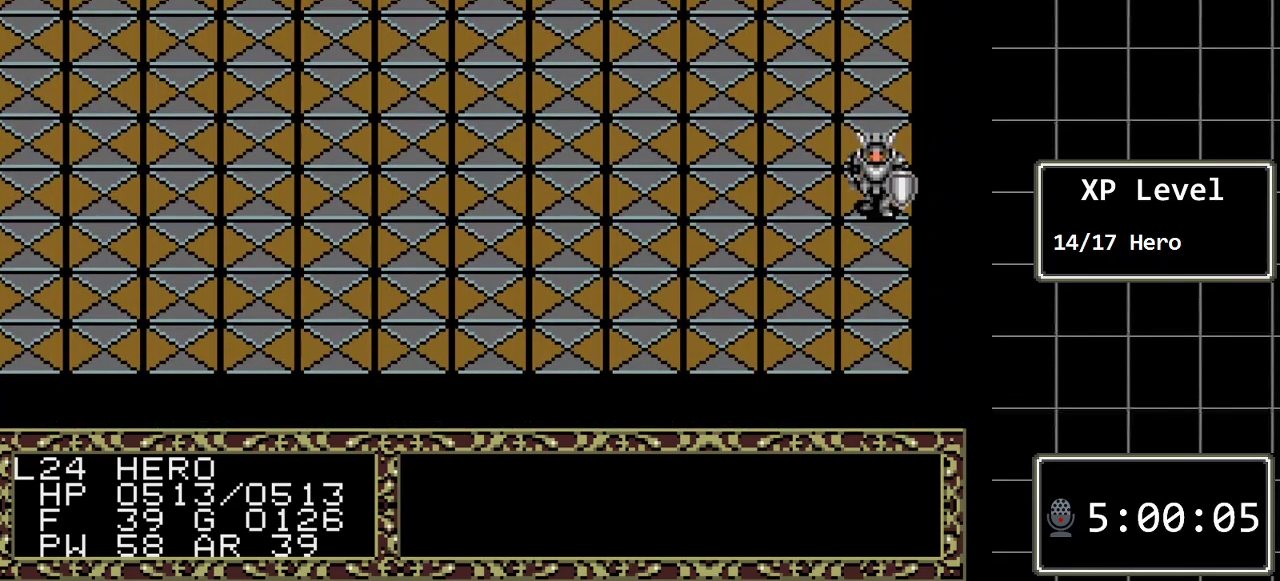
{"buttons": ["DPAD_DOWN"], "events": []}
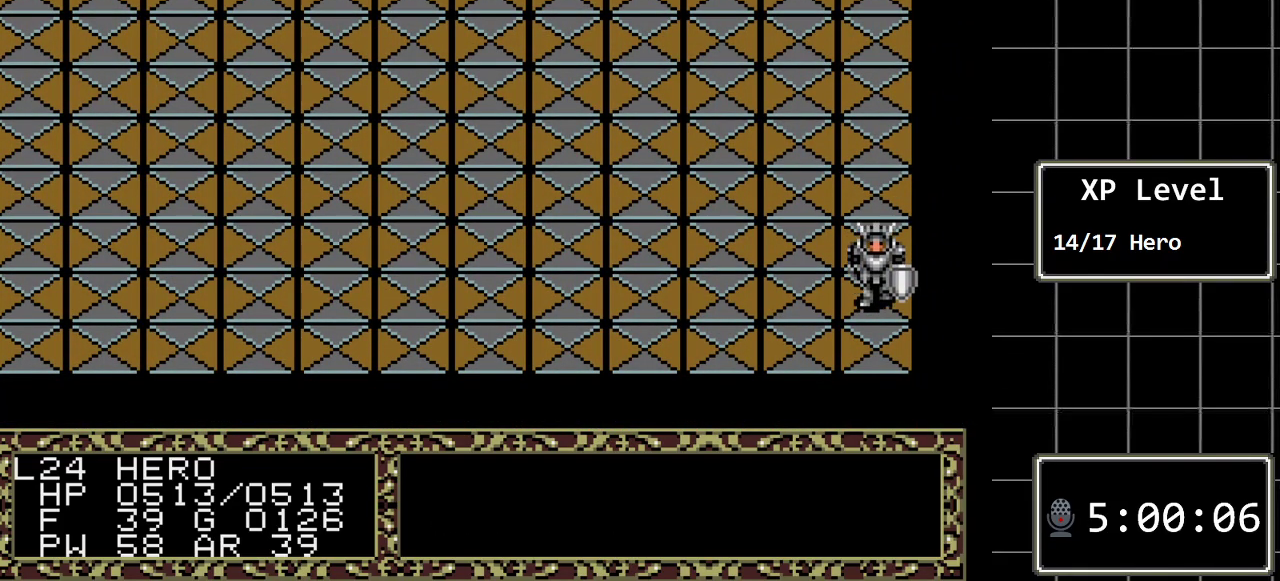
{"buttons": ["DPAD_LEFT"], "events": [[283, "DPAD_DOWN", "up"], [283, "DPAD_LEFT", "down"]]}
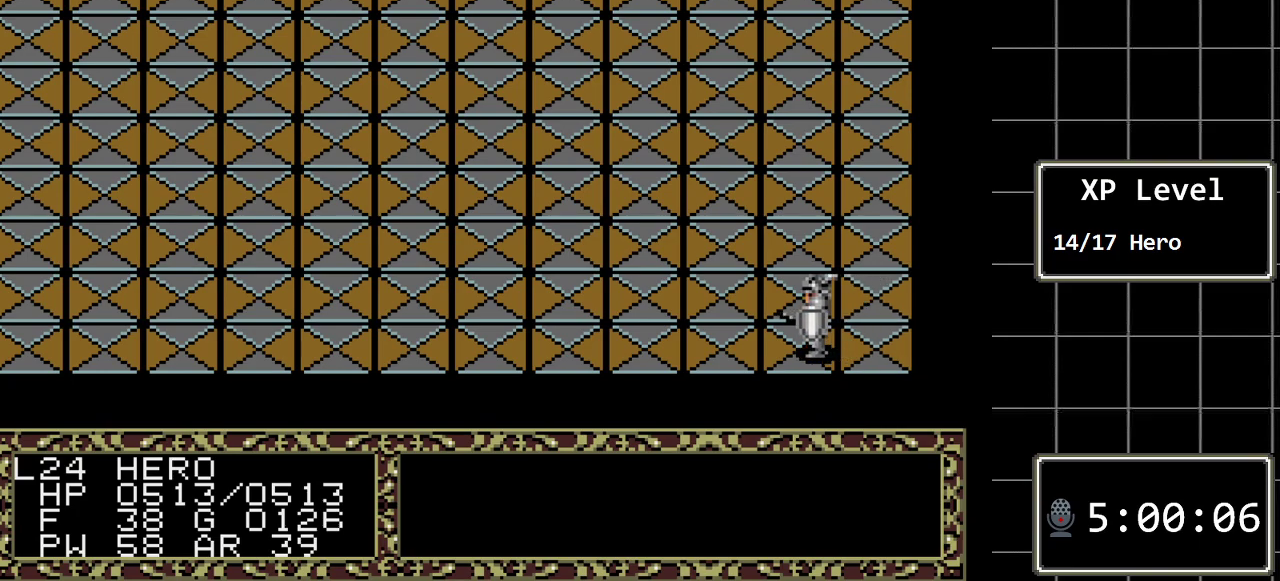
{"buttons": ["DPAD_LEFT"], "events": []}
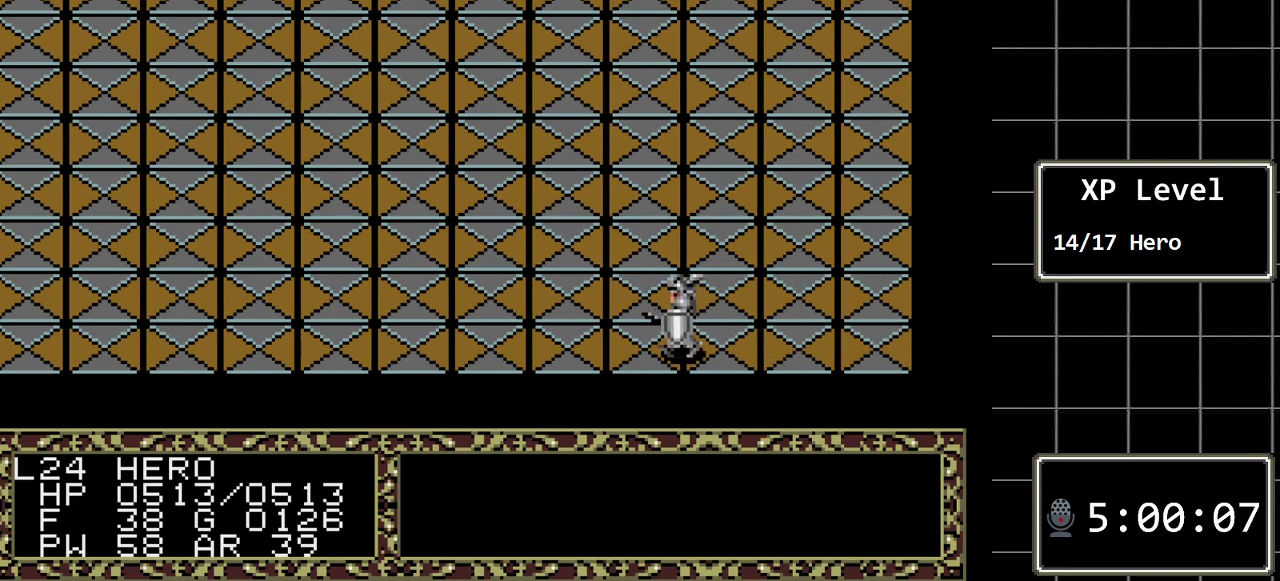
{"buttons": ["DPAD_LEFT"], "events": []}
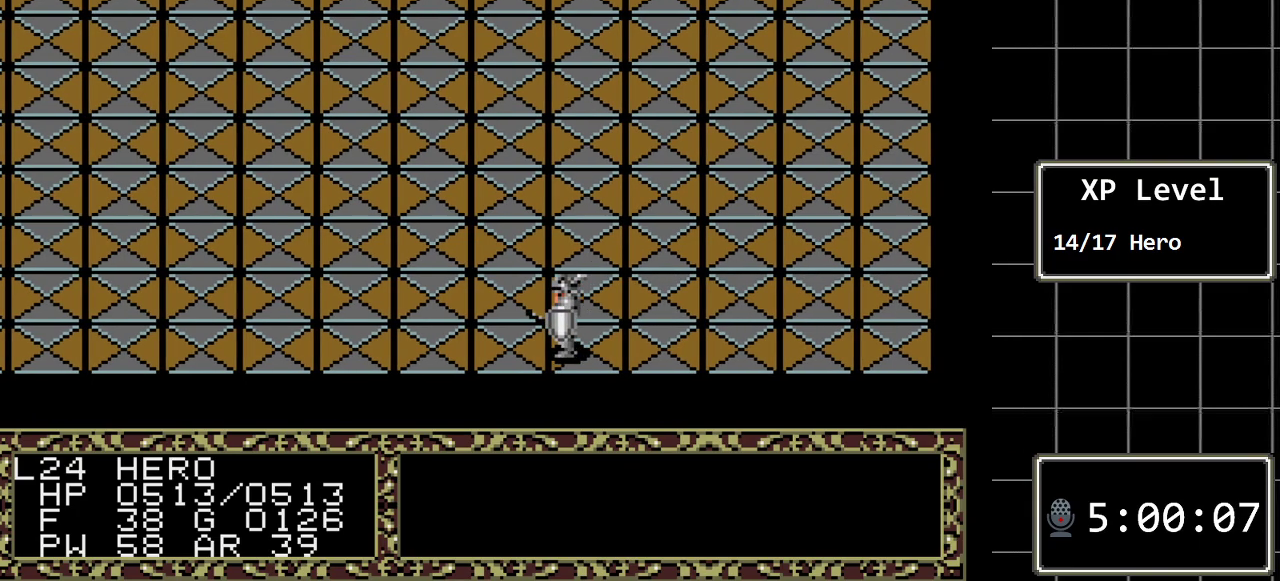
{"buttons": ["DPAD_LEFT"], "events": []}
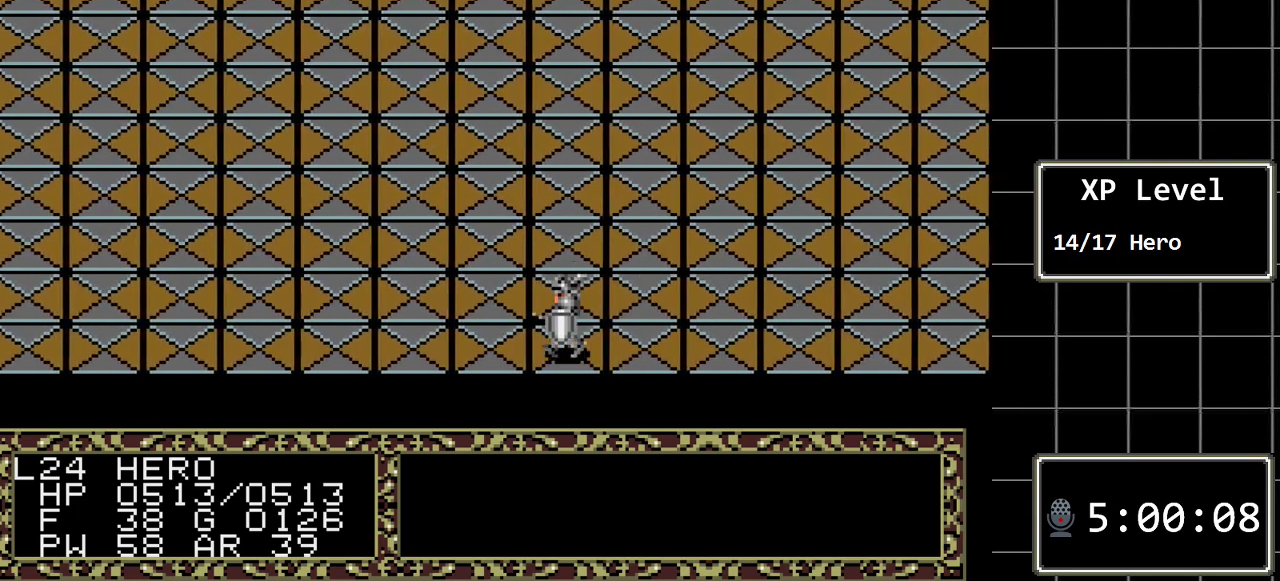
{"buttons": ["DPAD_LEFT"], "events": []}